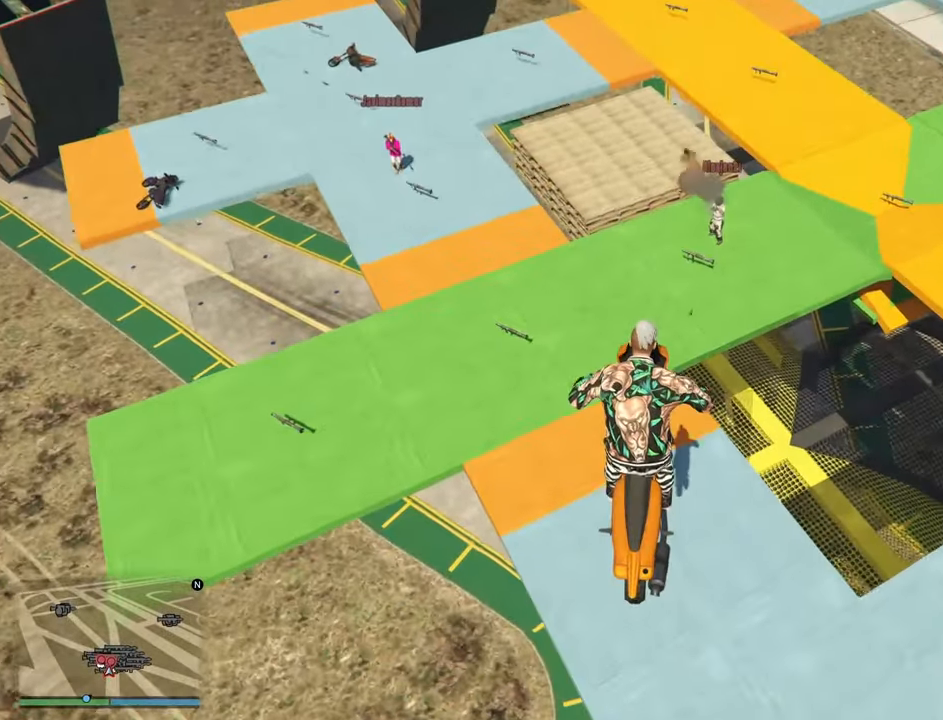
Gameplay with a controller (PlayStation layout); each line is a JSON object with the inputs held at the frame after it. "events" lists button and stick changes between this image and that frame as [ms after this image, input, new state], when the widget could be followed in between.
{"buttons": ["R2"], "left_stick": "right", "right_stick": "up-right", "events": [[400, "right_stick", "up-right"]]}
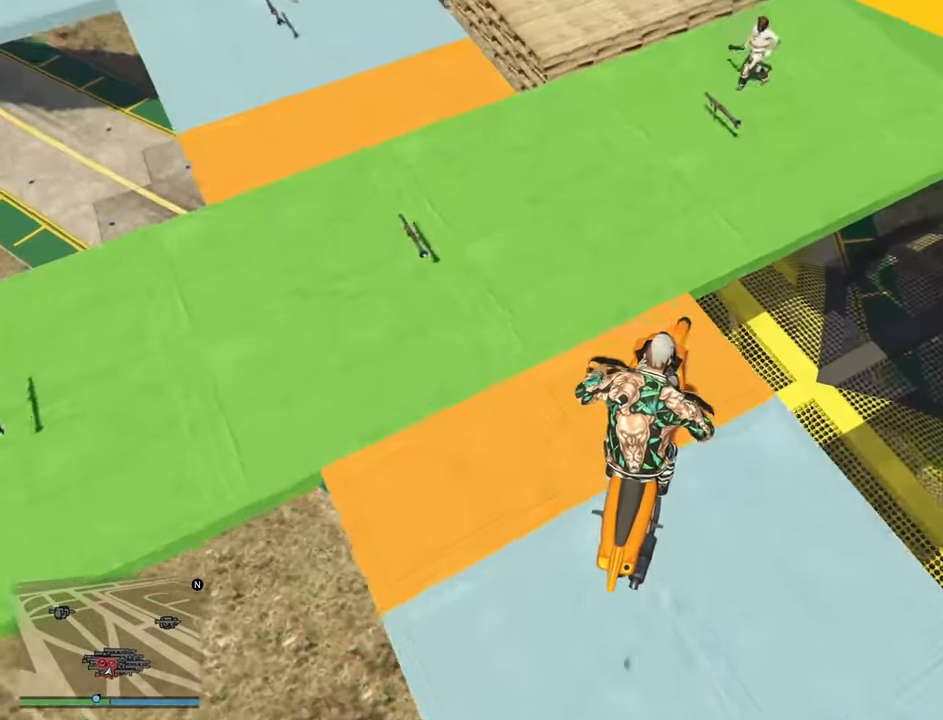
{"buttons": ["R2"], "left_stick": "right", "right_stick": "up-right", "events": []}
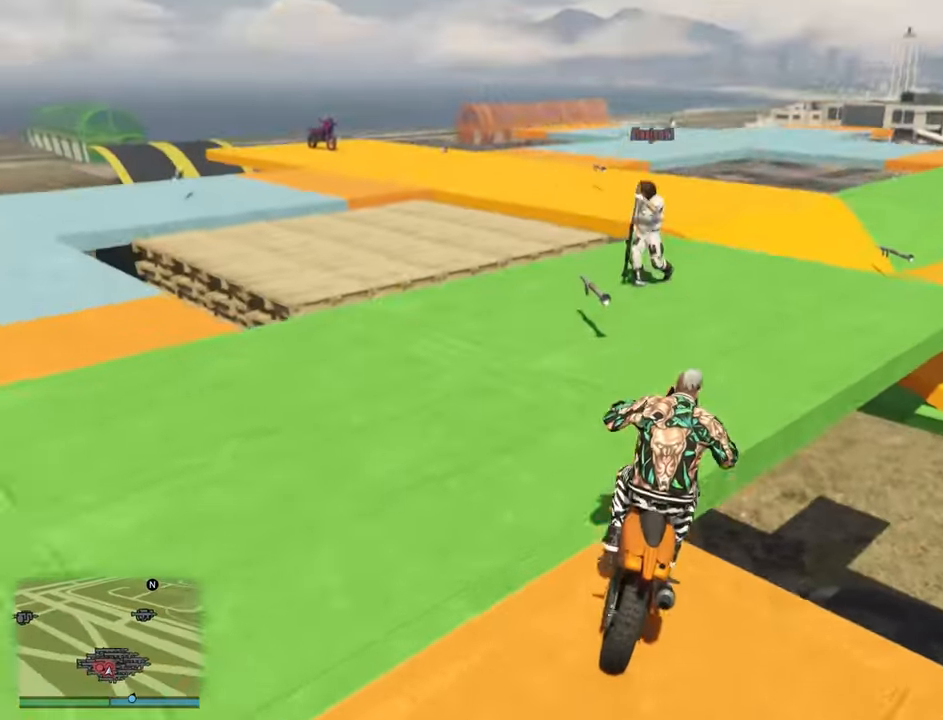
{"buttons": ["R2"], "left_stick": "center", "right_stick": "center", "events": [[117, "left_stick", "left"], [200, "right_stick", "center"], [300, "left_stick", "center"], [417, "left_stick", "left"], [467, "left_stick", "center"]]}
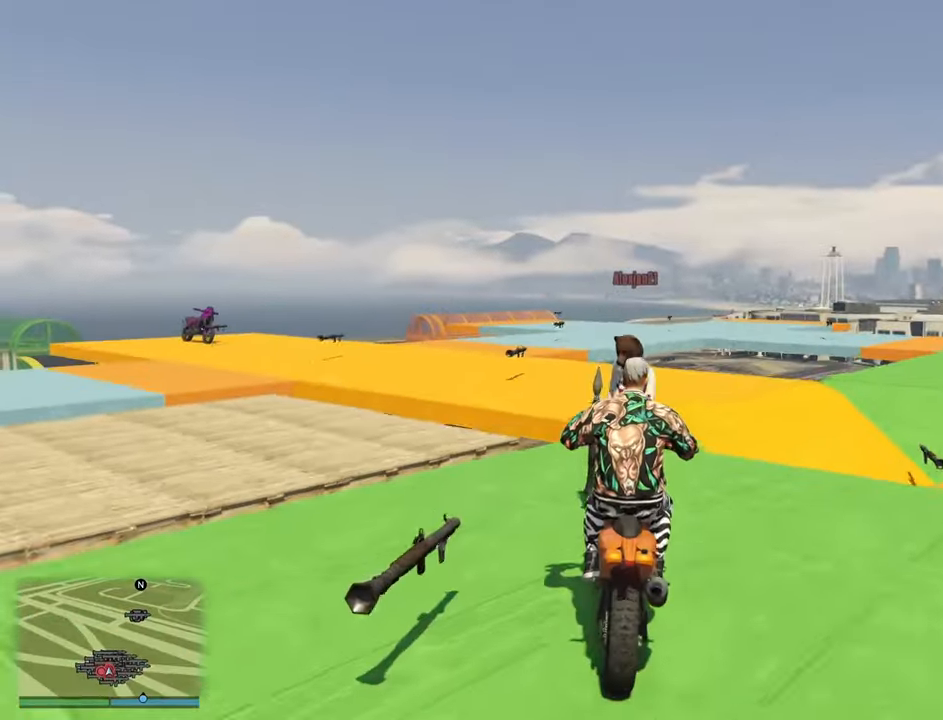
{"buttons": ["R2"], "left_stick": "left", "right_stick": "center", "events": [[17, "left_stick", "right"], [133, "left_stick", "center"], [267, "left_stick", "left"]]}
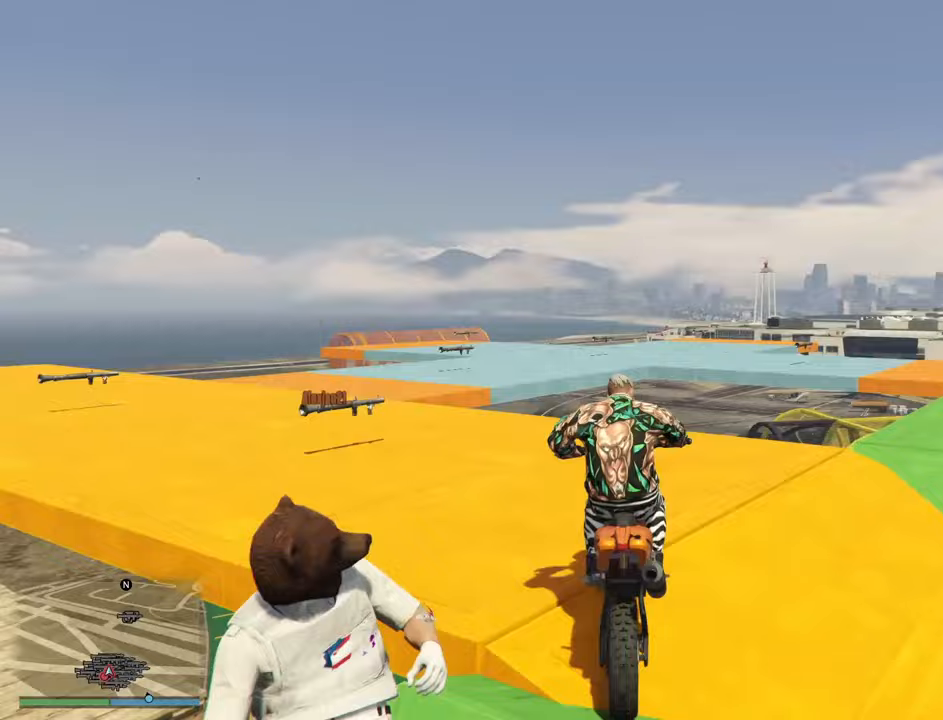
{"buttons": [], "left_stick": "left", "right_stick": "left", "events": [[33, "right_stick", "left"], [300, "R2", "up"]]}
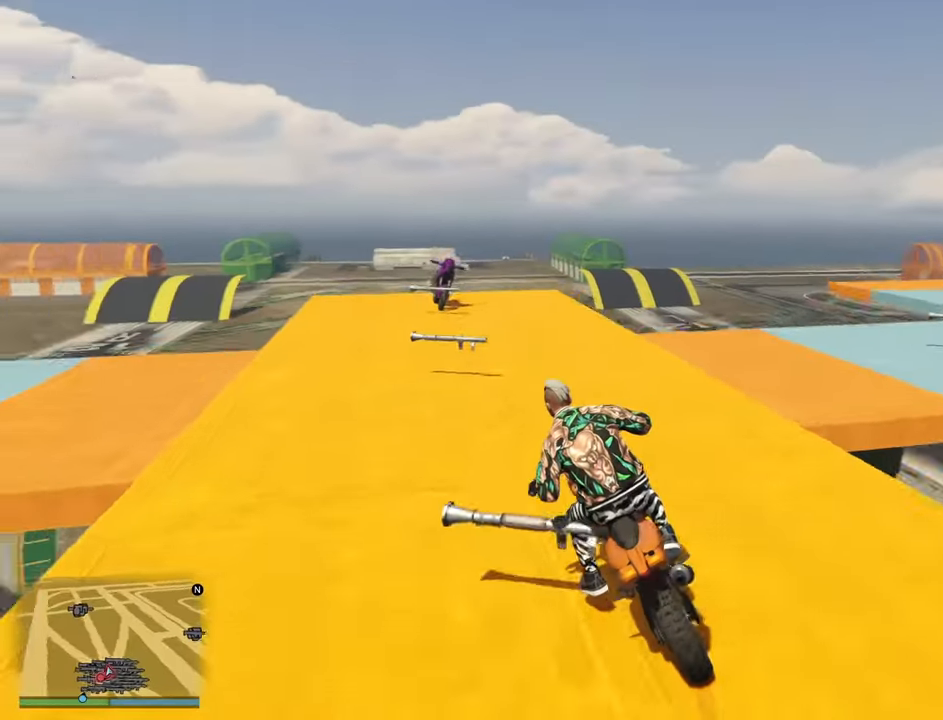
{"buttons": ["R2"], "left_stick": "left", "right_stick": "left", "events": [[50, "R2", "down"]]}
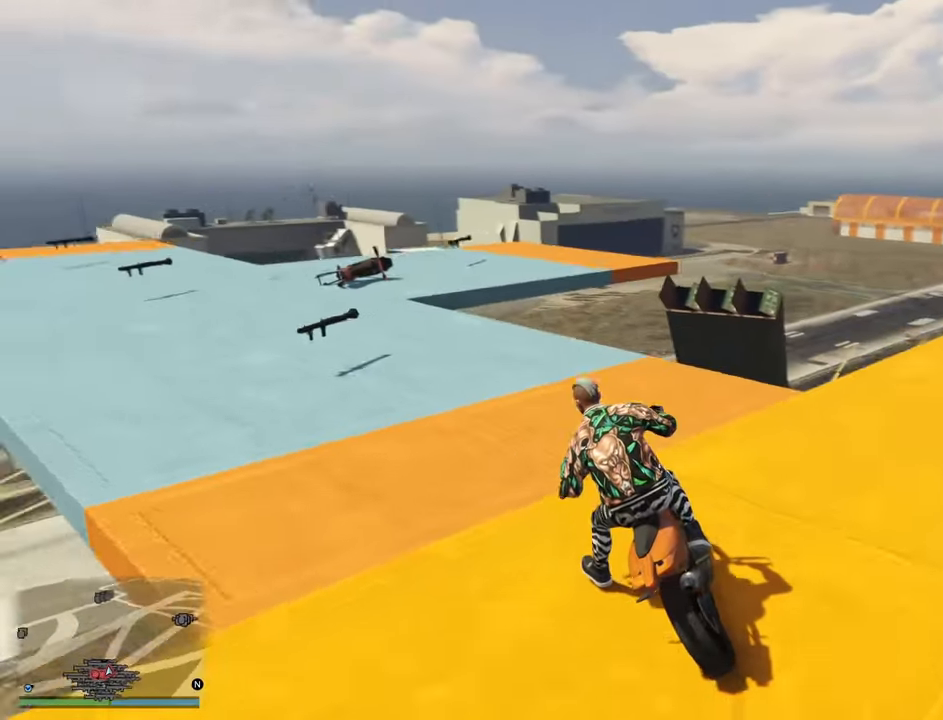
{"buttons": ["R2"], "left_stick": "left", "right_stick": "left", "events": []}
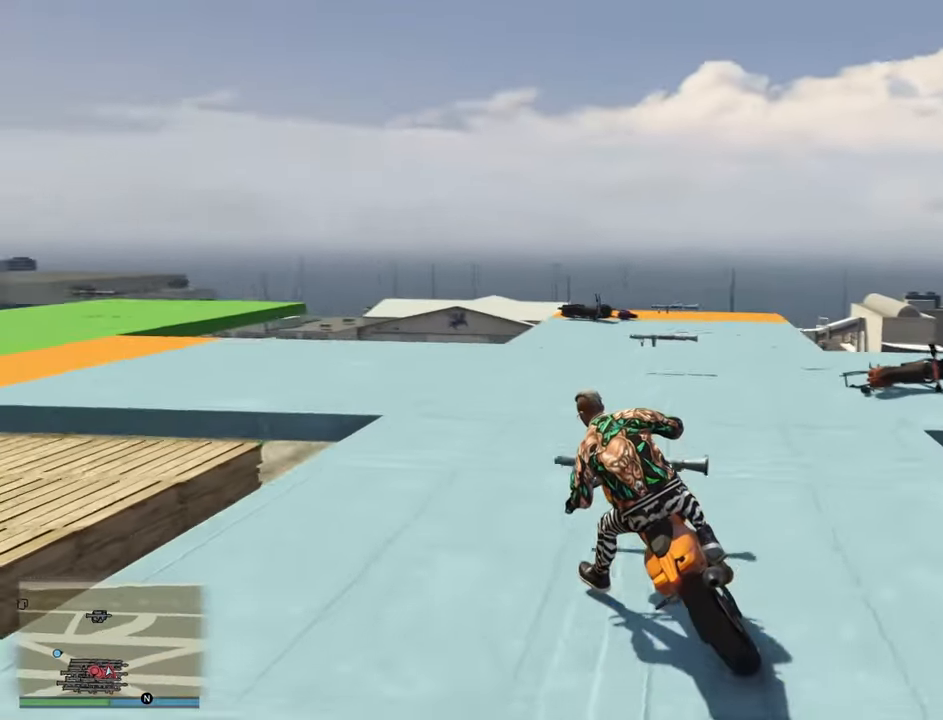
{"buttons": ["R2"], "left_stick": "left", "right_stick": "left", "events": []}
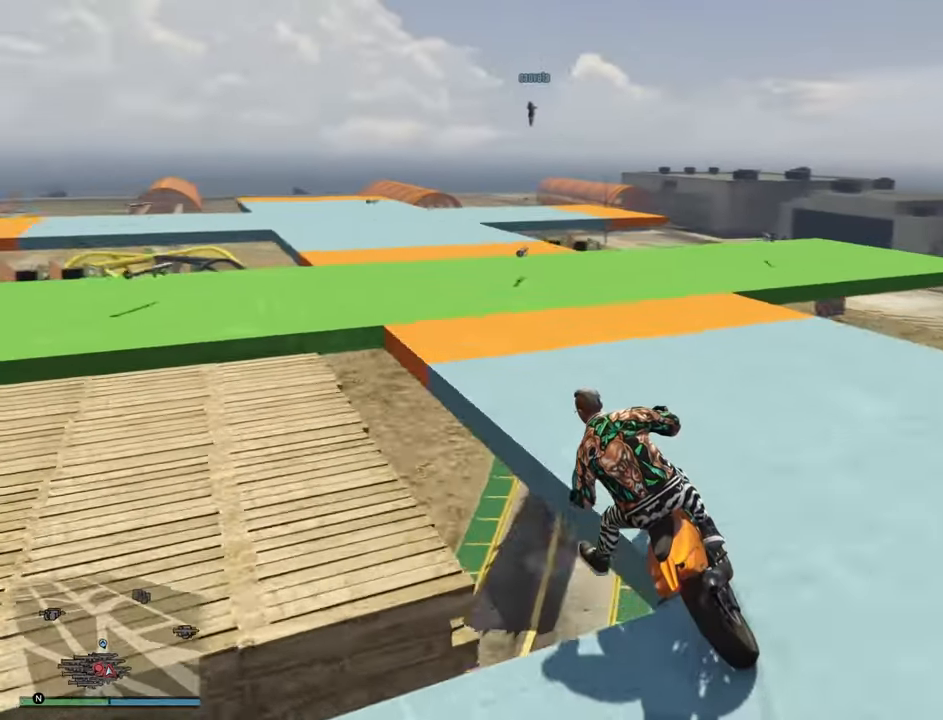
{"buttons": ["R2"], "left_stick": "right", "right_stick": "down-left", "events": [[367, "right_stick", "down-left"], [383, "left_stick", "right"]]}
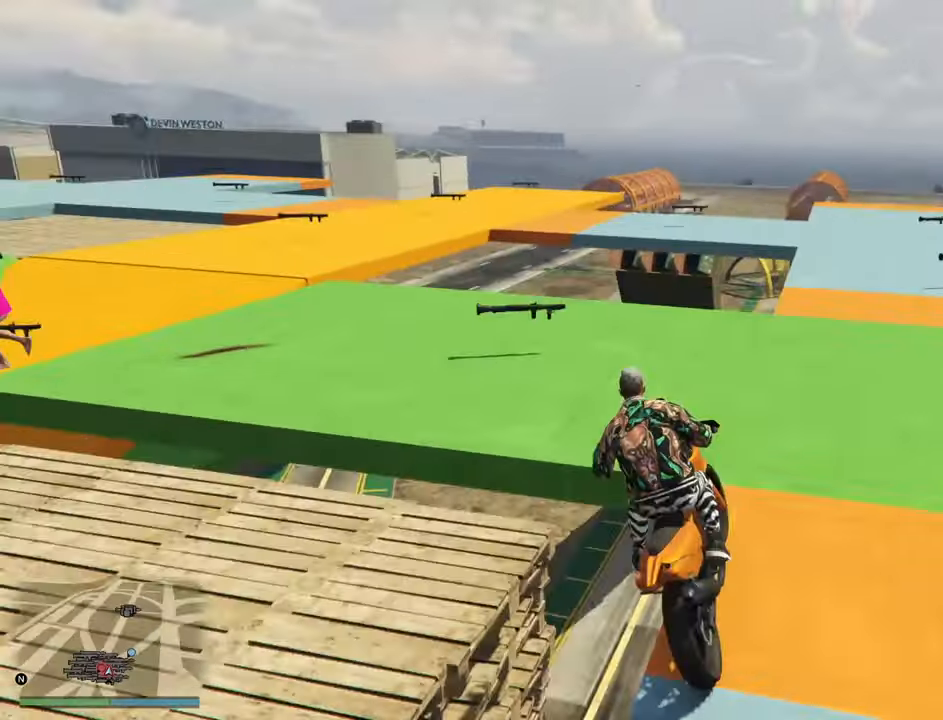
{"buttons": ["R2"], "left_stick": "left", "right_stick": "down-left", "events": [[67, "right_stick", "left"], [183, "right_stick", "down-left"], [267, "left_stick", "left"]]}
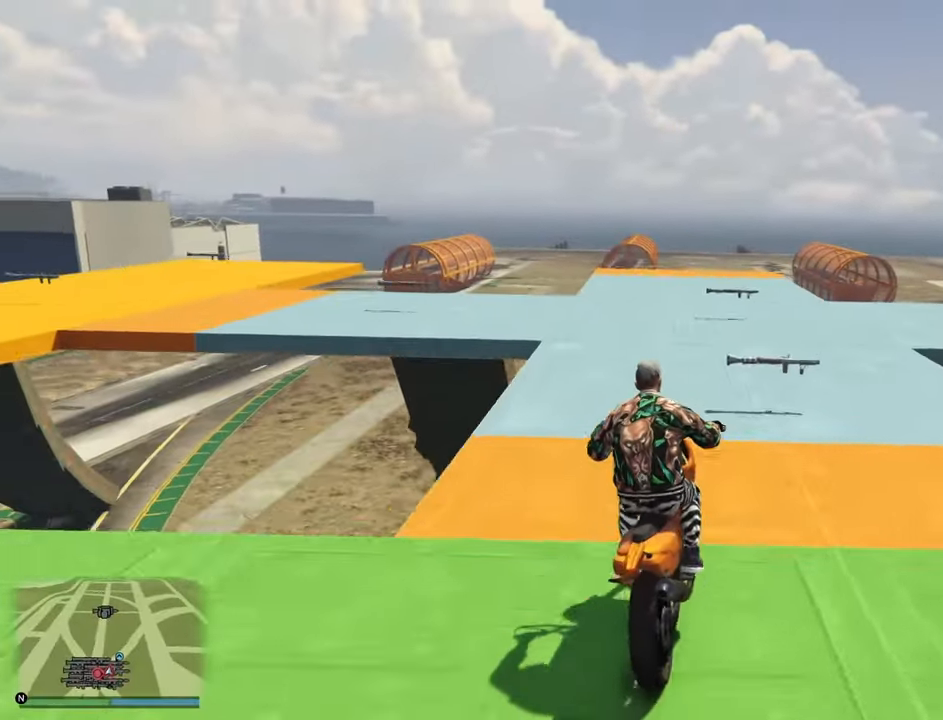
{"buttons": ["R2"], "left_stick": "left", "right_stick": "down-left", "events": [[200, "left_stick", "center"], [333, "left_stick", "left"]]}
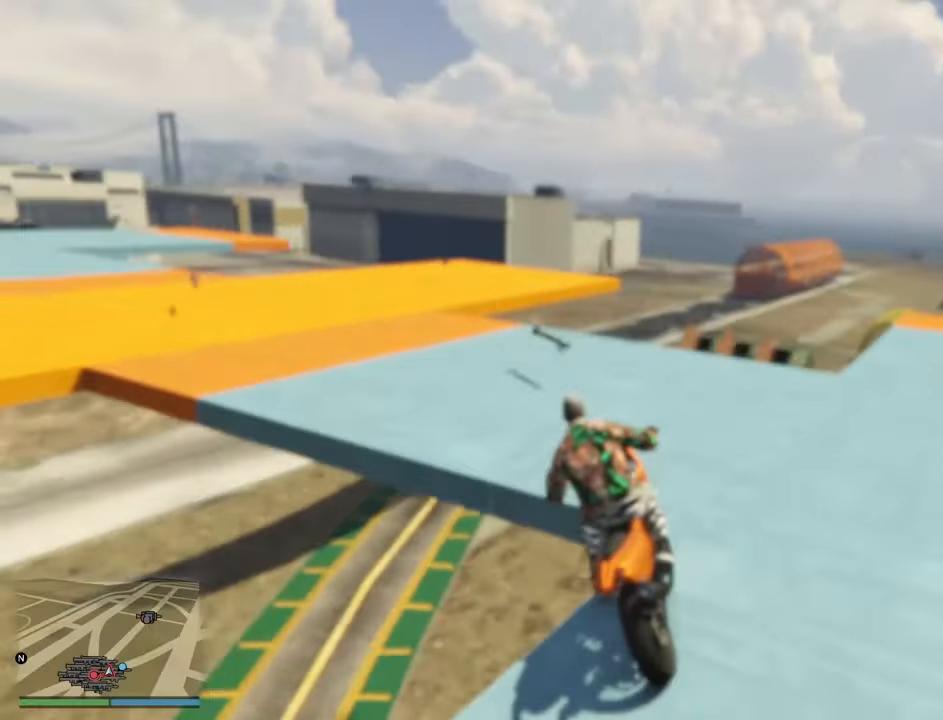
{"buttons": [], "left_stick": "left", "right_stick": "down-left", "events": [[417, "R2", "up"]]}
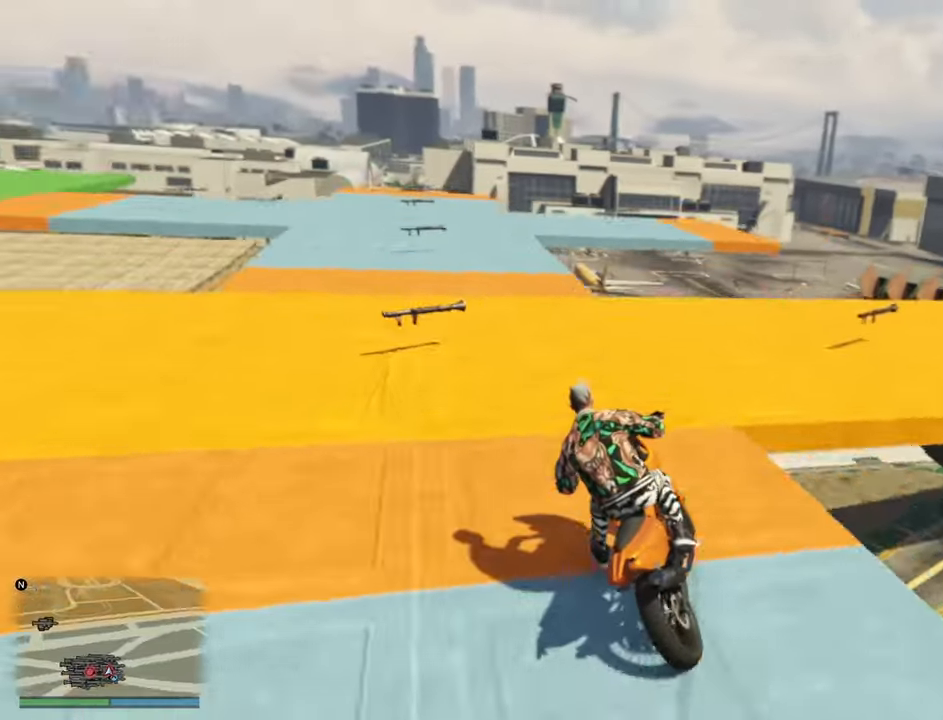
{"buttons": ["R2"], "left_stick": "left", "right_stick": "down-left", "events": [[50, "L2", "down"], [183, "L2", "up"], [217, "R2", "down"]]}
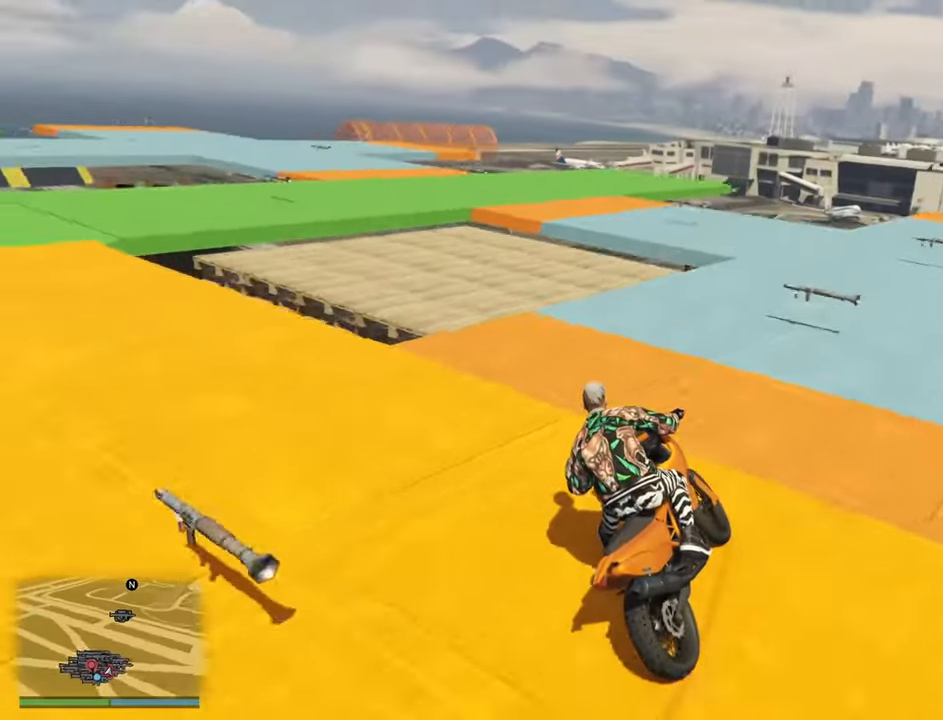
{"buttons": ["L2"], "left_stick": "left", "right_stick": "left", "events": [[483, "R2", "up"], [500, "L2", "down"], [500, "right_stick", "left"]]}
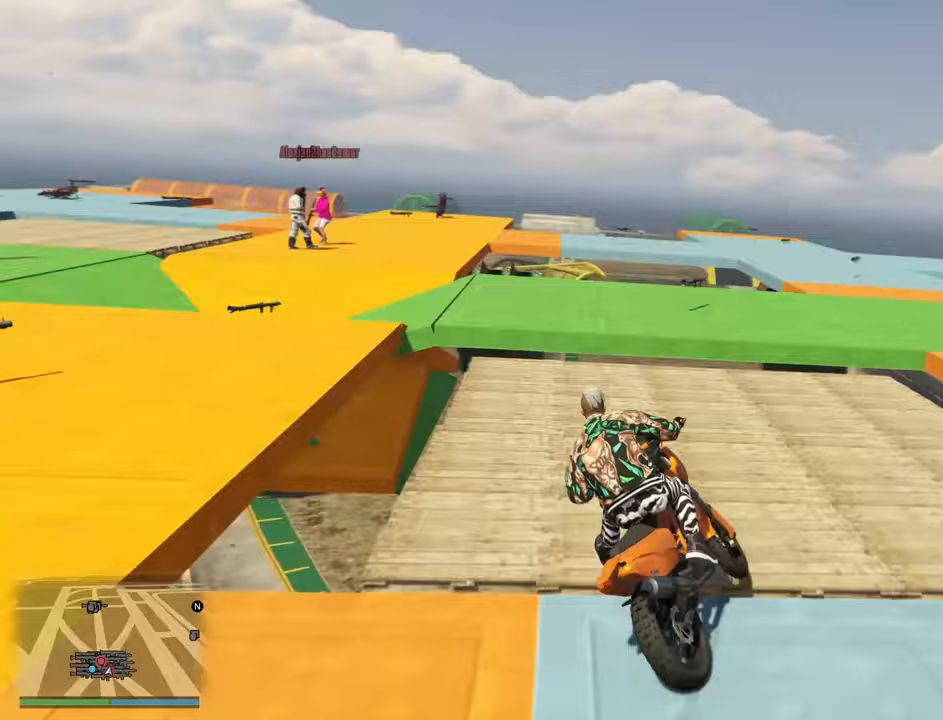
{"buttons": ["L2", "R2"], "left_stick": "left", "right_stick": "left", "events": [[333, "R2", "down"]]}
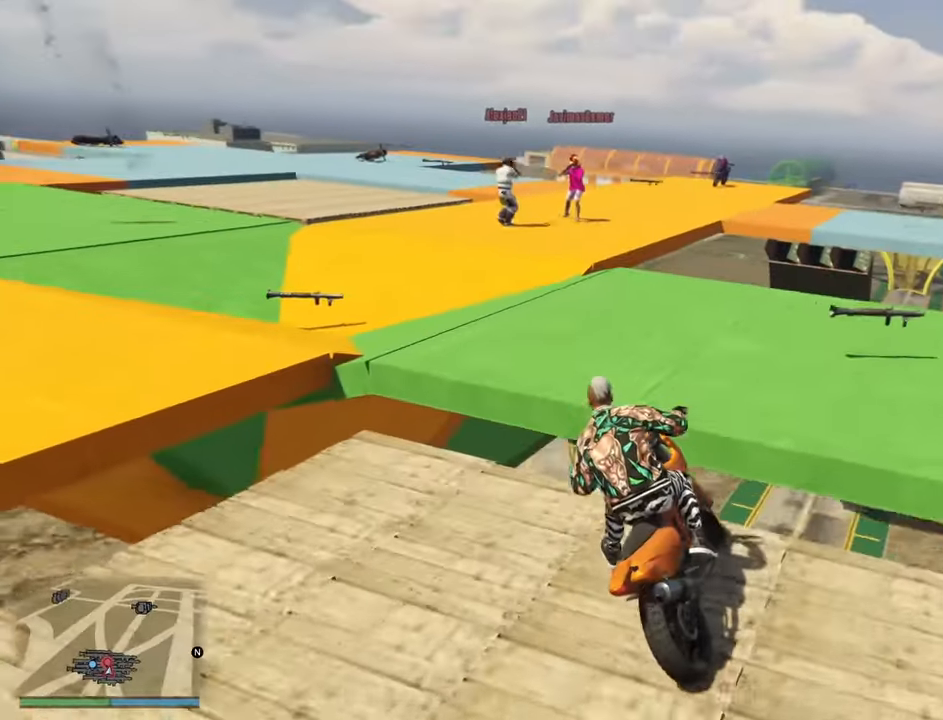
{"buttons": ["R2"], "left_stick": "right", "right_stick": "down-left", "events": [[217, "L2", "up"], [267, "right_stick", "down-left"], [333, "left_stick", "right"]]}
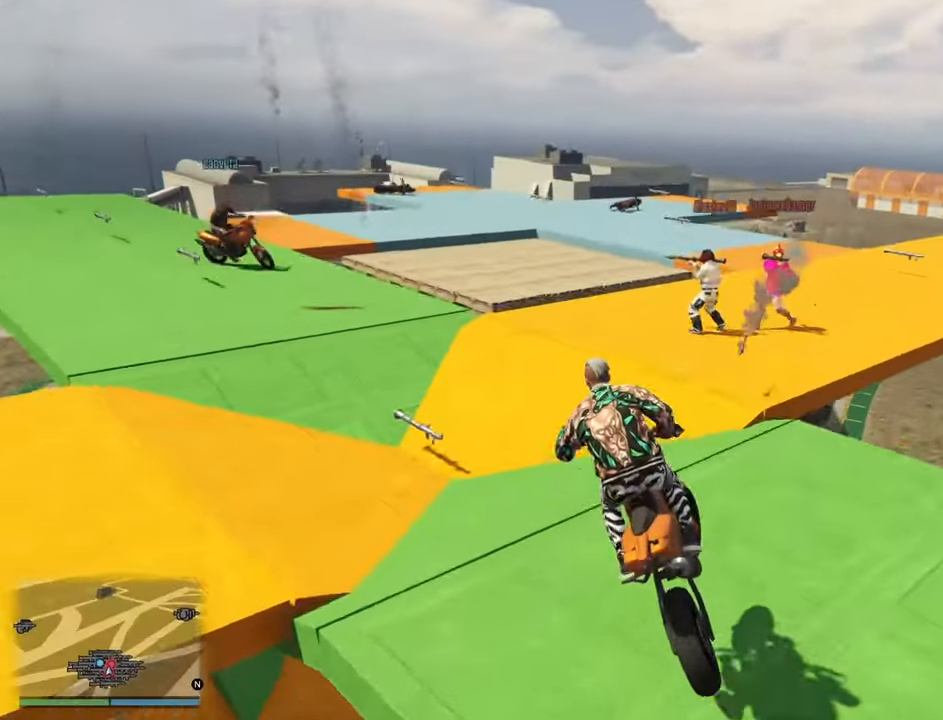
{"buttons": ["R2"], "left_stick": "down-right", "right_stick": "down-left", "events": [[350, "left_stick", "down-right"]]}
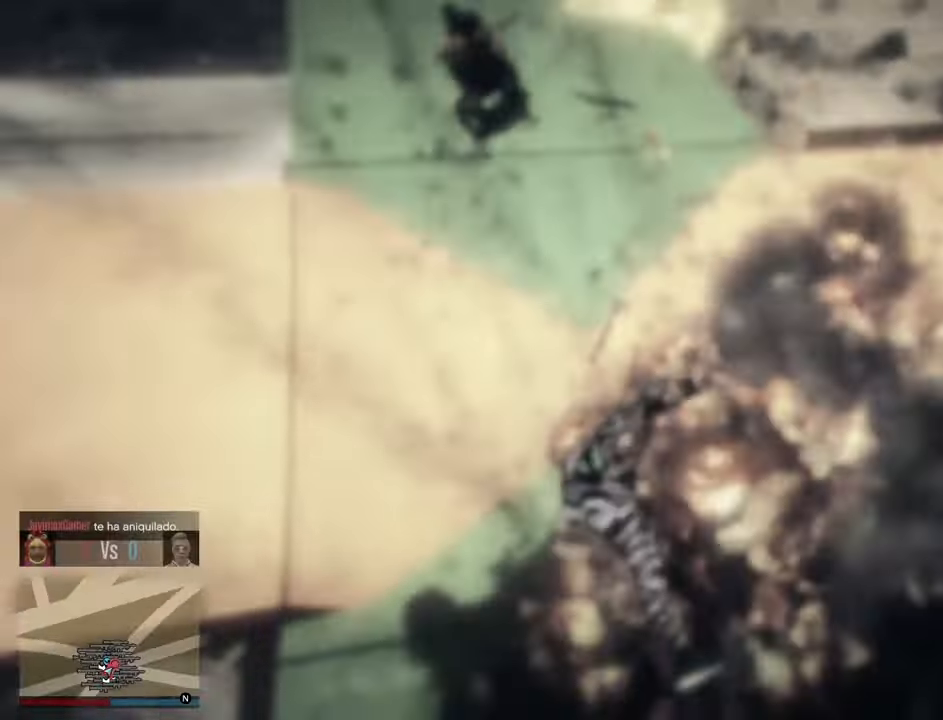
{"buttons": ["R2"], "left_stick": "center", "right_stick": "up-right", "events": [[83, "left_stick", "right"], [183, "right_stick", "left"], [400, "left_stick", "center"], [400, "right_stick", "center"], [500, "right_stick", "up-right"]]}
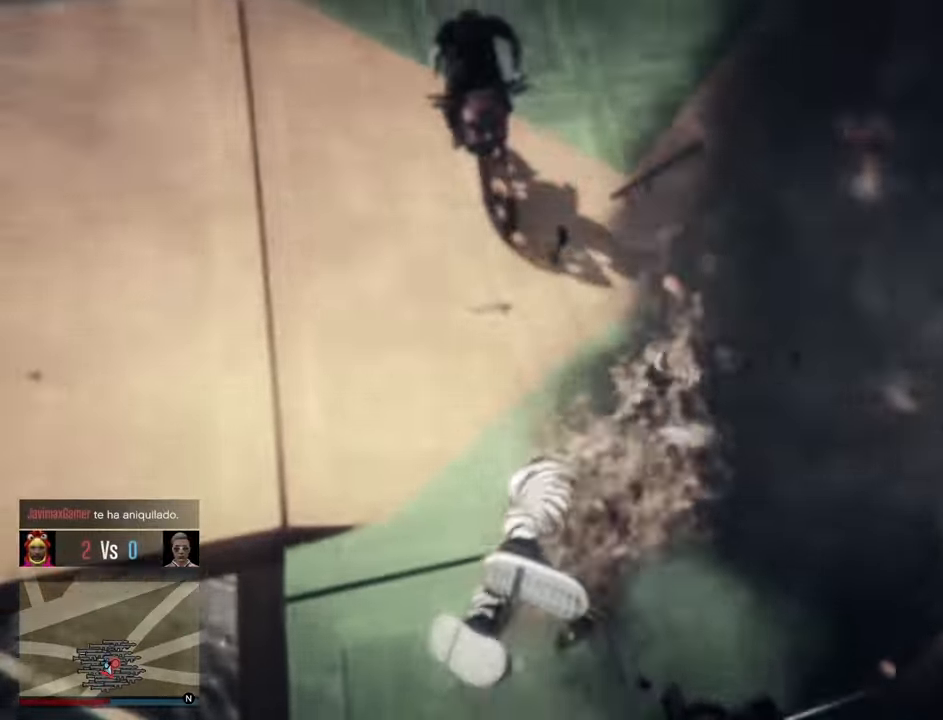
{"buttons": ["R2"], "left_stick": "center", "right_stick": "up-right", "events": []}
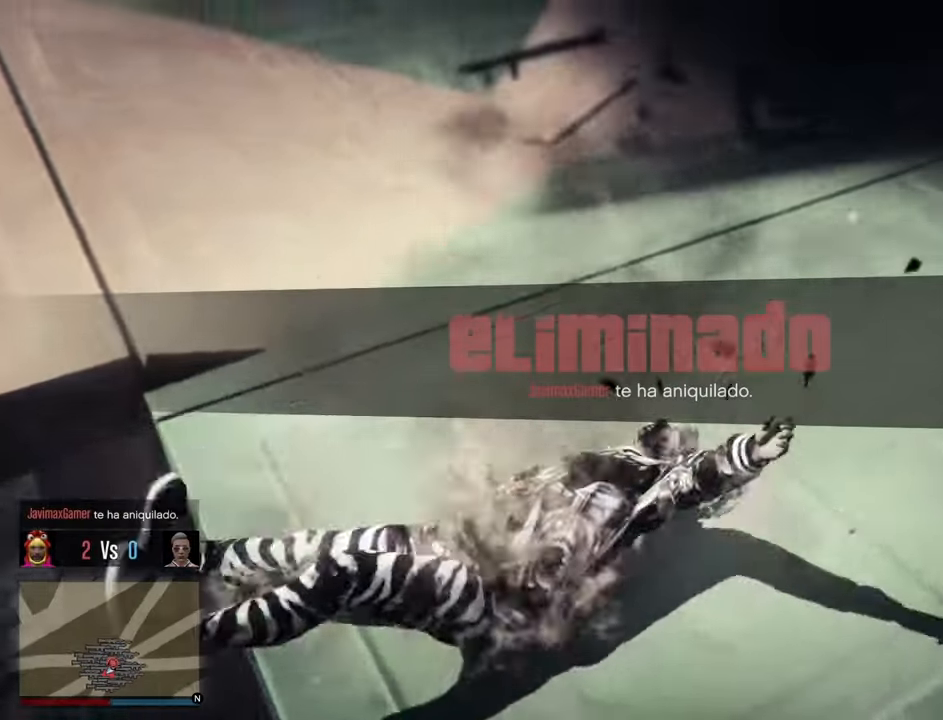
{"buttons": [], "left_stick": "center", "right_stick": "up-right", "events": [[267, "R2", "up"]]}
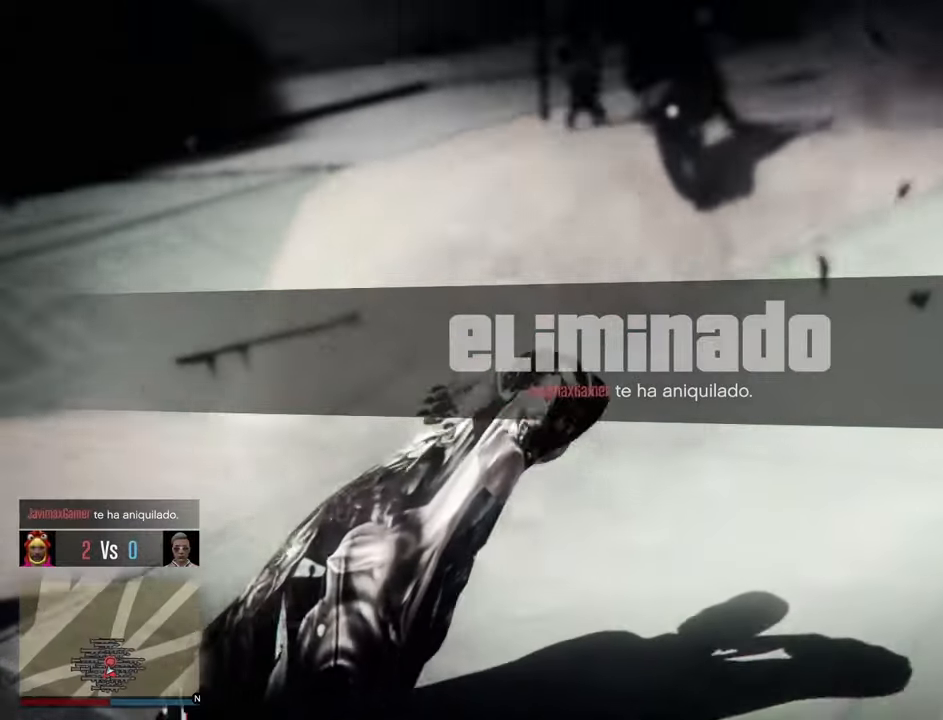
{"buttons": [], "left_stick": "center", "right_stick": "center", "events": [[133, "right_stick", "center"], [200, "CROSS", "down"], [300, "CROSS", "up"], [367, "CROSS", "down"], [450, "CROSS", "up"]]}
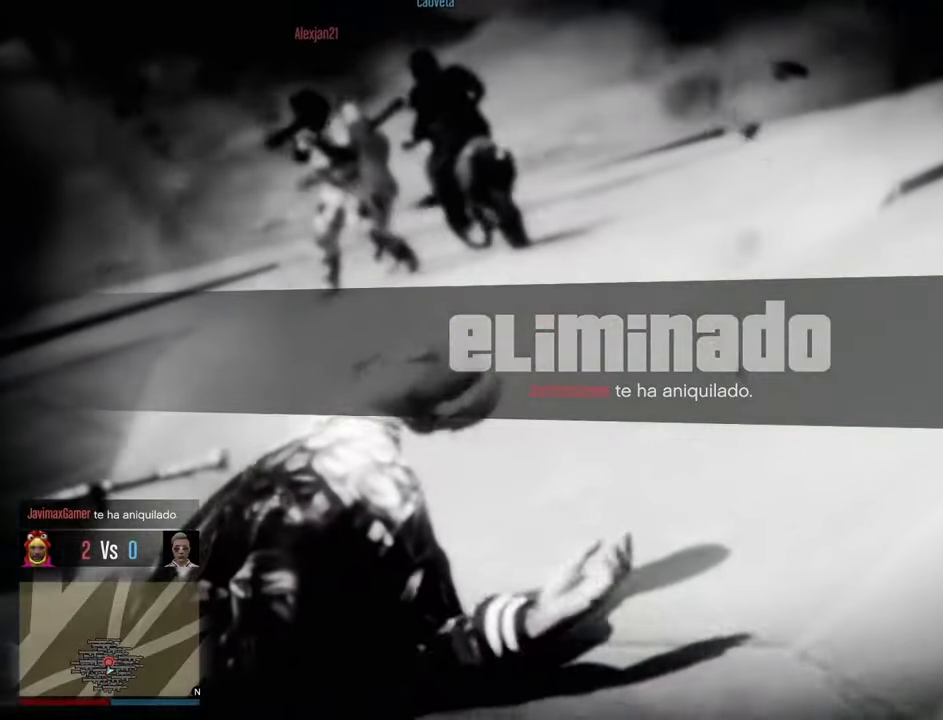
{"buttons": [], "left_stick": "center", "right_stick": "center", "events": [[50, "CROSS", "down"], [133, "CROSS", "up"], [200, "CROSS", "down"], [300, "CROSS", "up"], [383, "CROSS", "down"], [450, "CROSS", "up"]]}
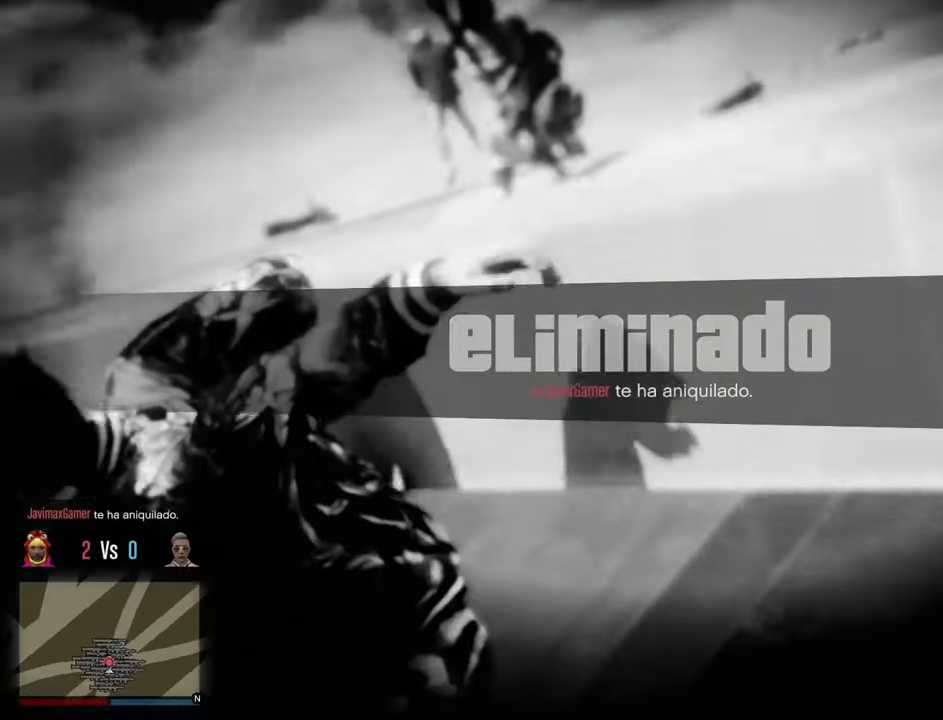
{"buttons": [], "left_stick": "center", "right_stick": "center", "events": [[50, "CROSS", "down"], [150, "CROSS", "up"], [233, "CROSS", "down"], [317, "CROSS", "up"], [383, "CROSS", "down"], [500, "CROSS", "up"]]}
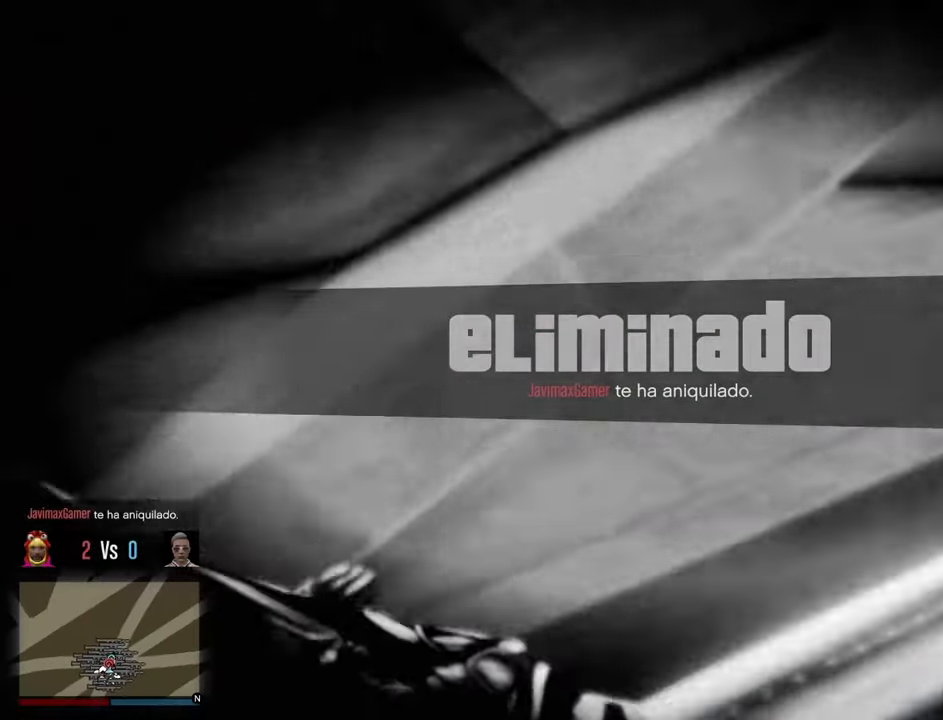
{"buttons": ["CROSS"], "left_stick": "center", "right_stick": "center", "events": [[83, "CROSS", "down"], [183, "CROSS", "up"], [250, "CROSS", "down"], [333, "CROSS", "up"], [417, "CROSS", "down"]]}
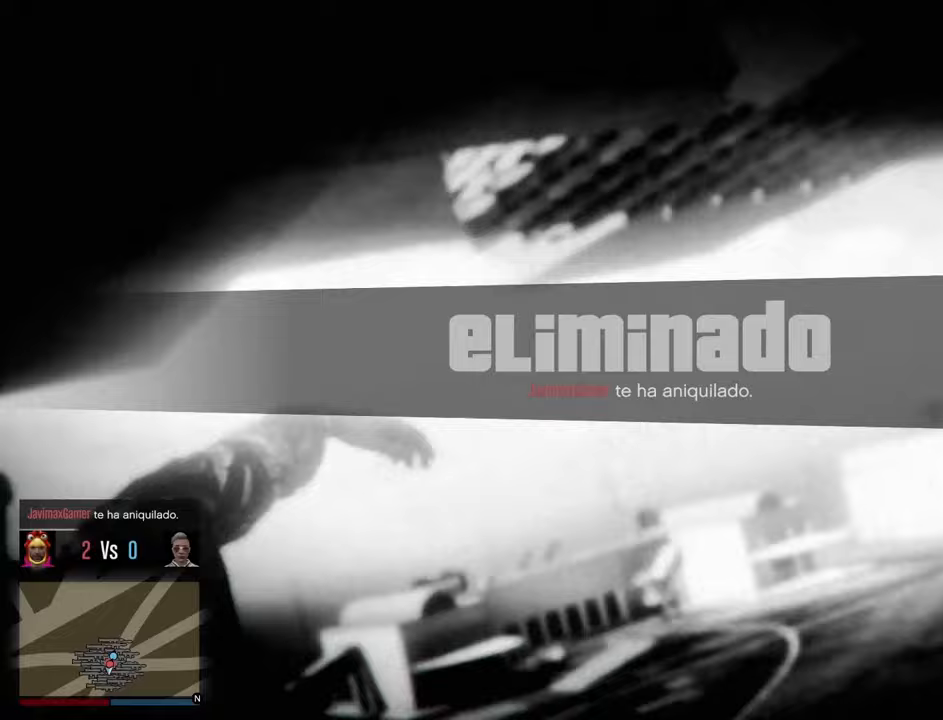
{"buttons": [], "left_stick": "center", "right_stick": "center", "events": [[17, "CROSS", "up"], [100, "CROSS", "down"], [217, "CROSS", "up"], [250, "CROSS", "down"], [350, "CROSS", "up"]]}
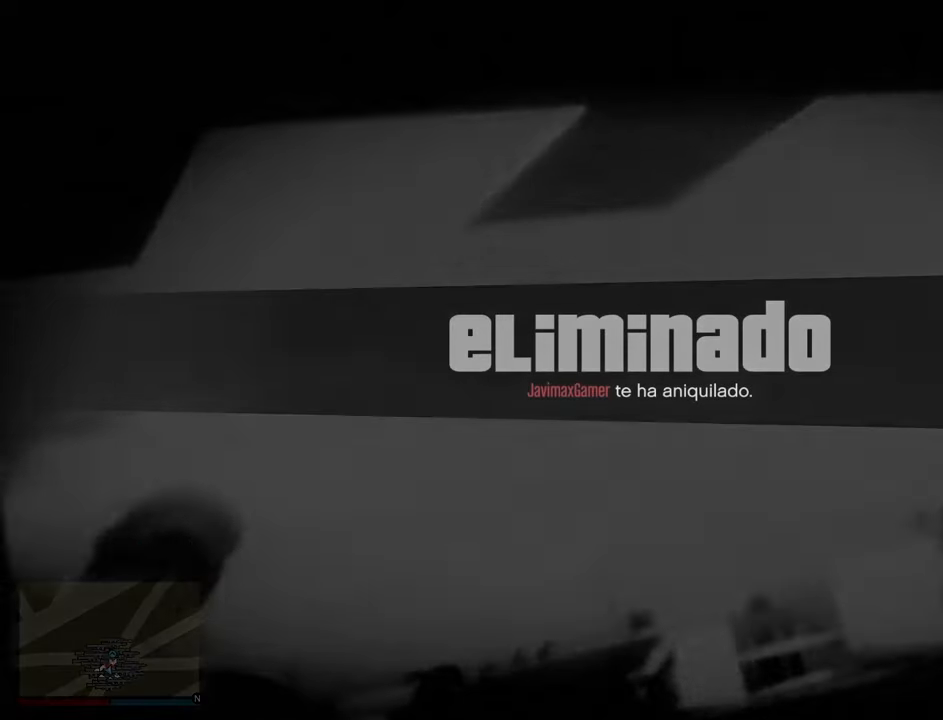
{"buttons": [], "left_stick": "center", "right_stick": "center", "events": []}
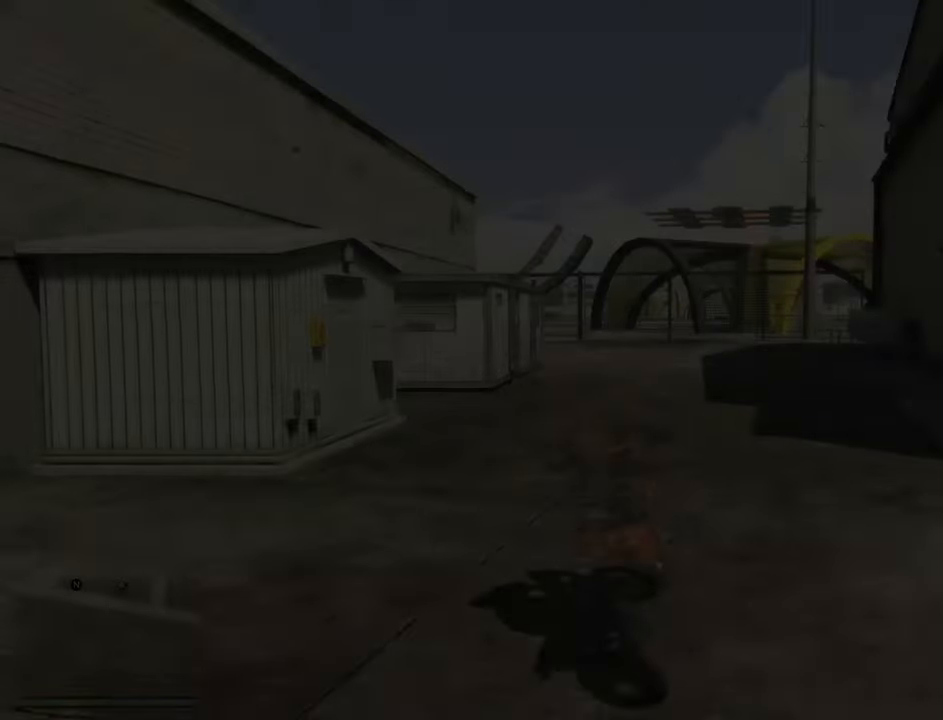
{"buttons": [], "left_stick": "center", "right_stick": "center", "events": []}
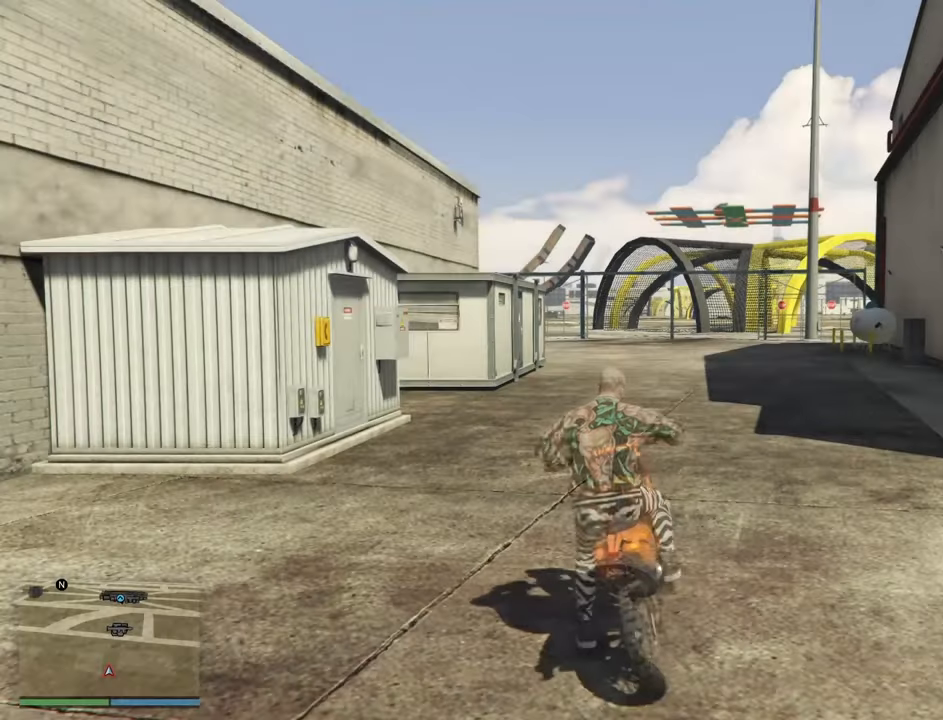
{"buttons": ["R2"], "left_stick": "center", "right_stick": "center", "events": [[17, "R2", "down"], [383, "SQUARE", "down"], [500, "SQUARE", "up"]]}
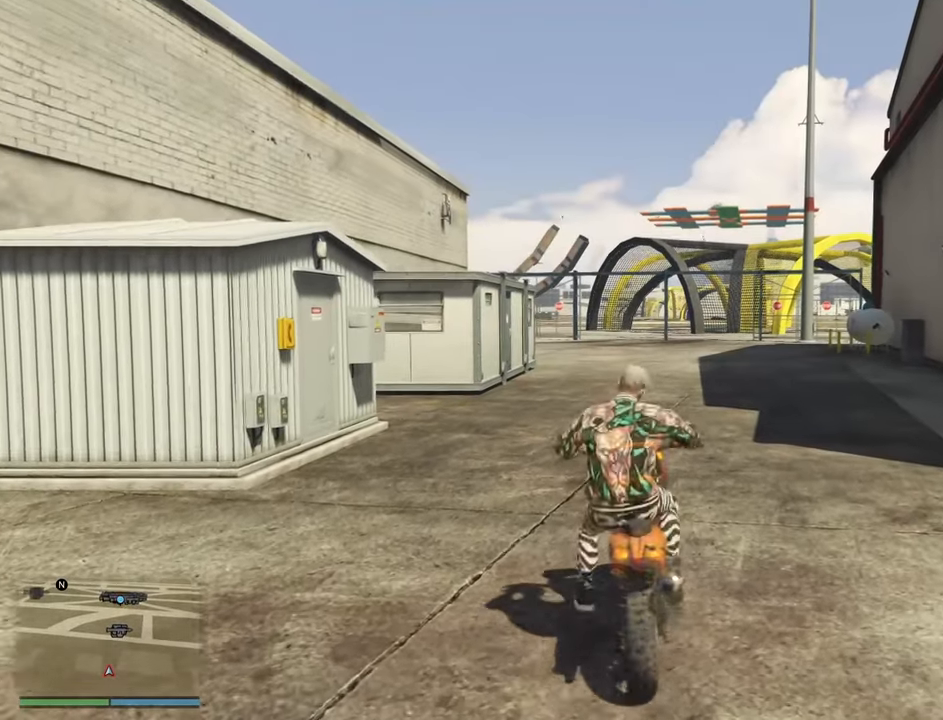
{"buttons": ["R2"], "left_stick": "center", "right_stick": "center", "events": [[117, "SQUARE", "down"], [200, "SQUARE", "up"]]}
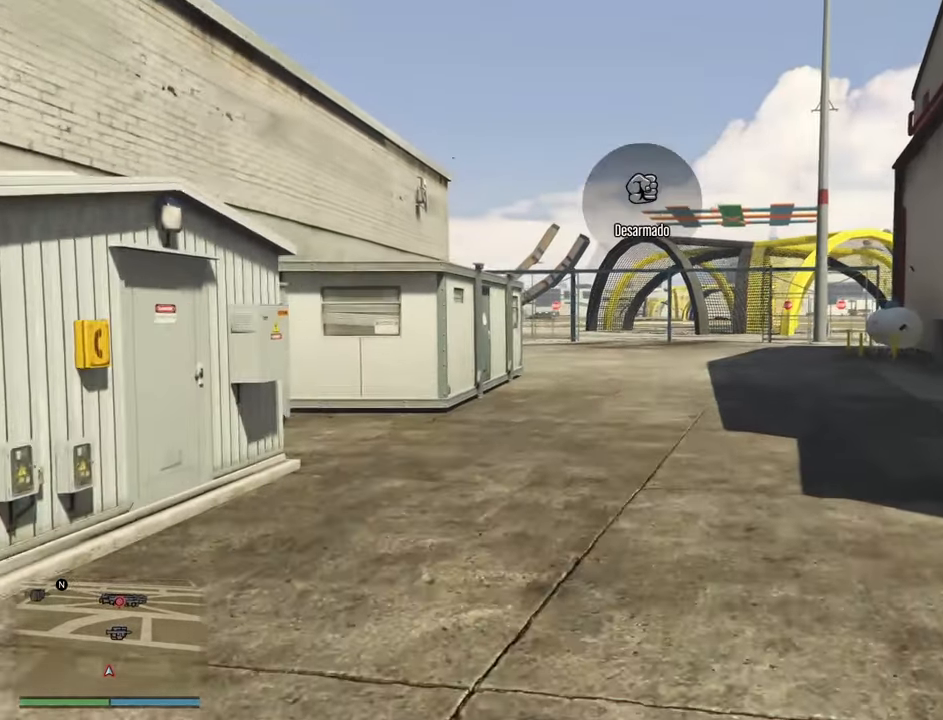
{"buttons": ["R2"], "left_stick": "center", "right_stick": "center", "events": []}
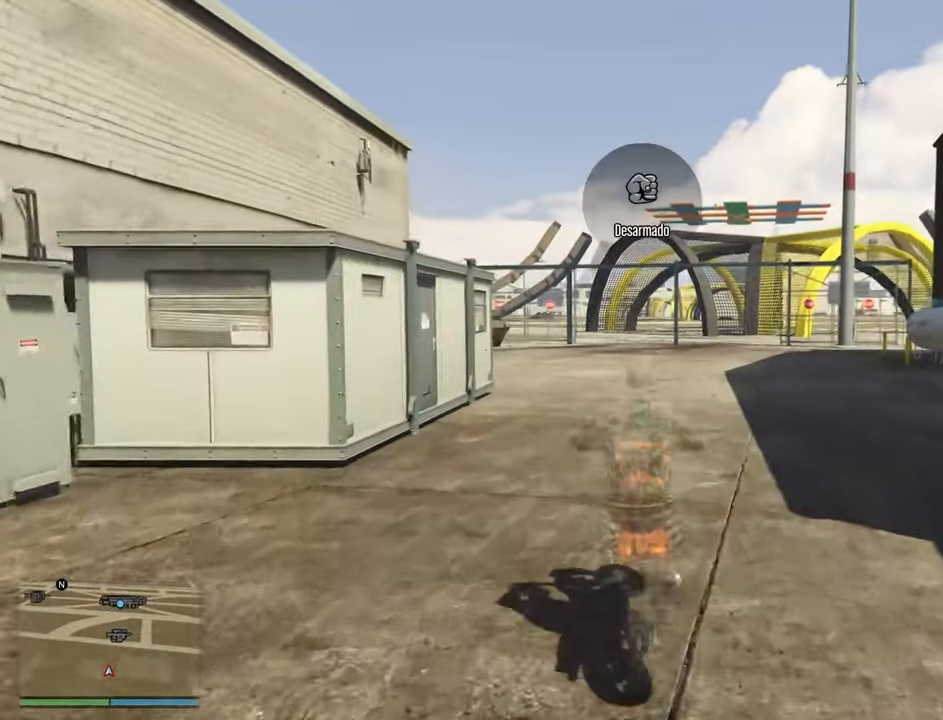
{"buttons": ["R2"], "left_stick": "center", "right_stick": "center", "events": []}